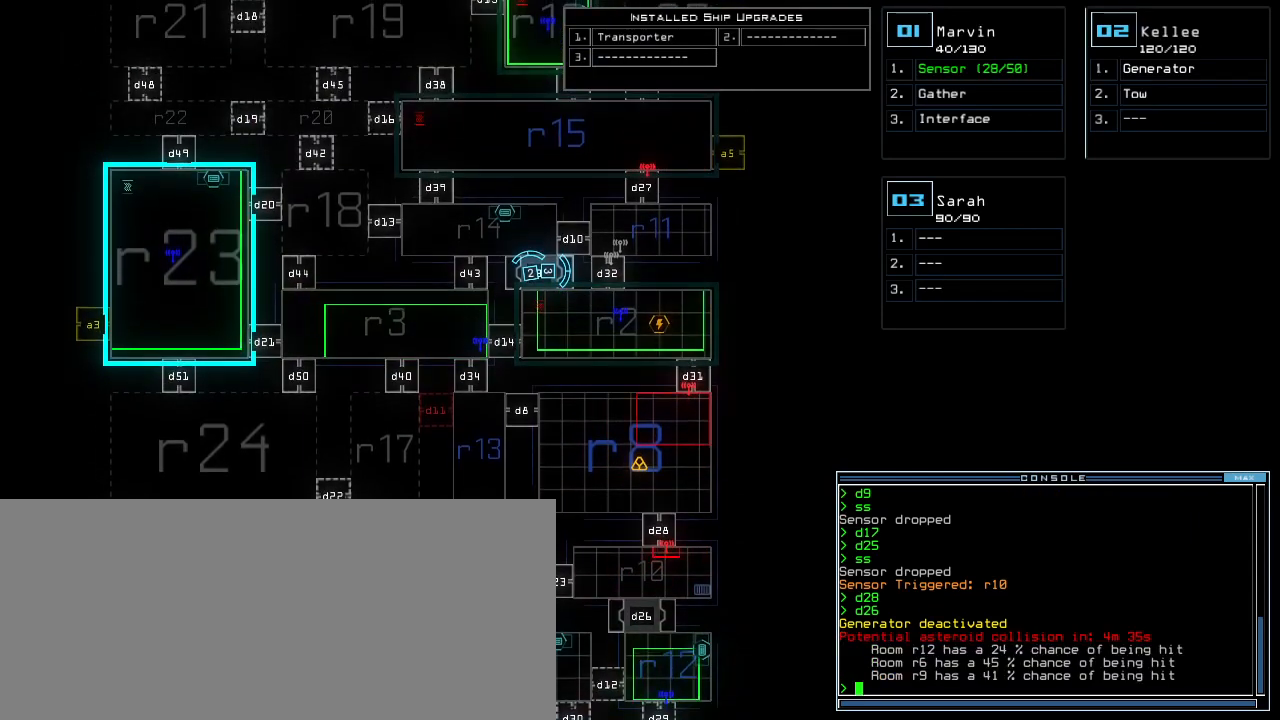
Gameplay with keyboard; each line is a JSON object with the keys held at the frame after it. "events" lists presses ("down") and releases ("up") of ".", "0", "1", "2", "3", "4", "5", "6", "7", "8", "9", "a", "b", "backspace", "c", "caps_lock", "comma", "ctrl_l", "ctrl_r", "d", "down", "e", "equals", "escape", "f", "f12", "g", "h", "i", "j", "k", "l", "left", "m", "minus", "n", "o", "p", "page_down", "page_up", "q", "quote", "r", "return", "right", "s", "semicolon", "shift_l", "shift_r", "space", "t", "tab", "tilde", "u", "up", "v", "w", "x", "y" and "z" between this image and that frame as [ms after this image, input, new state], when the widget could be followed in between. No other keys are recorded. Mouse input is not recorded.
{"keys": ["right"], "events": [[380, "right", "down"]]}
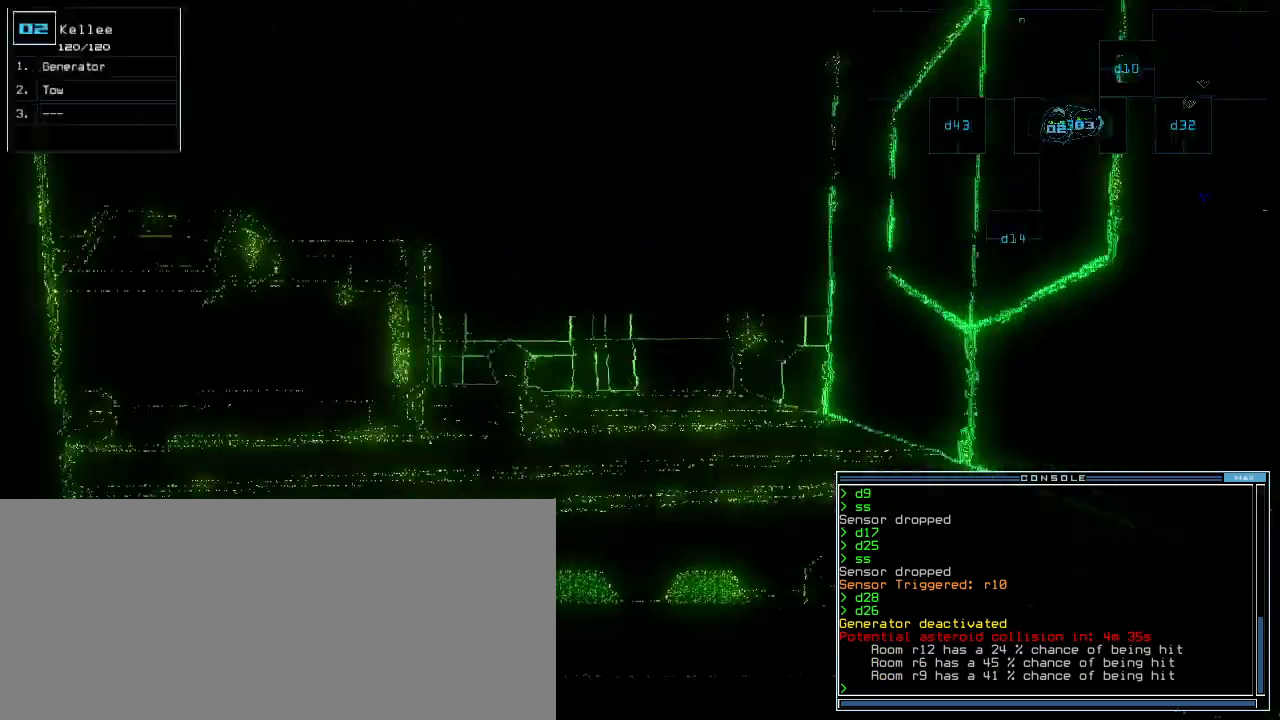
{"keys": ["right"], "events": []}
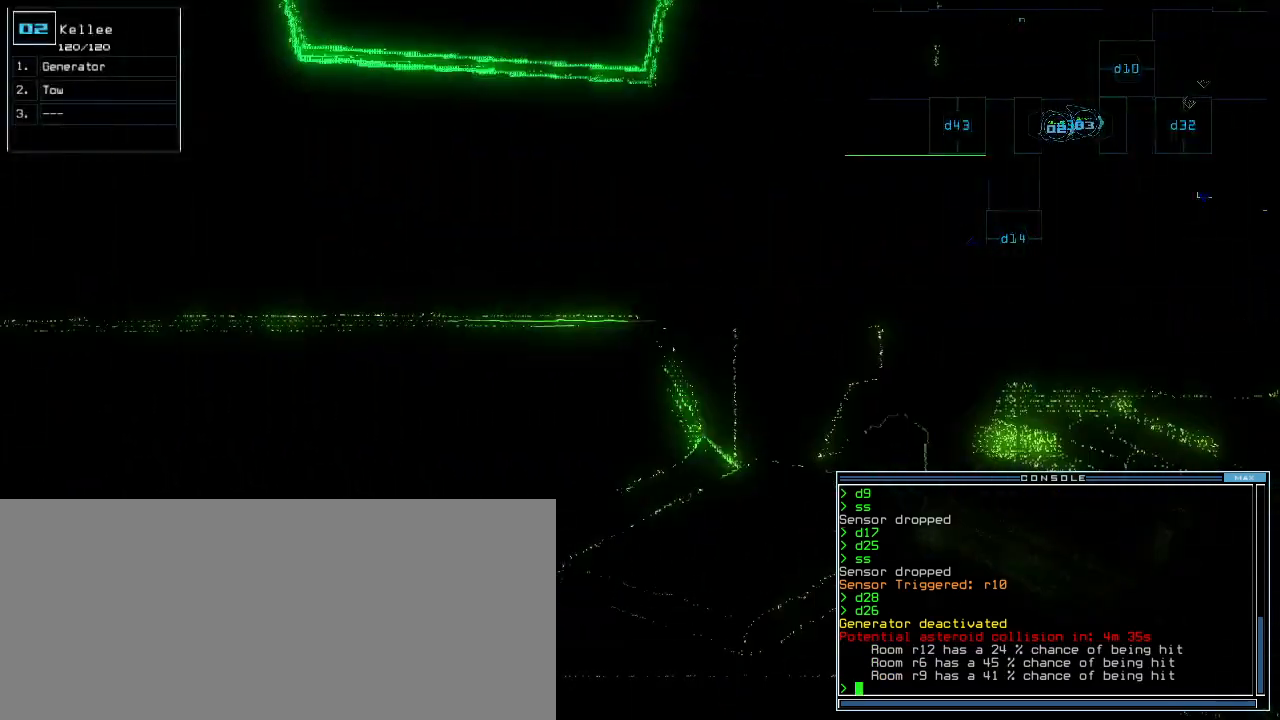
{"keys": ["up"], "events": [[140, "up", "down"], [480, "right", "up"]]}
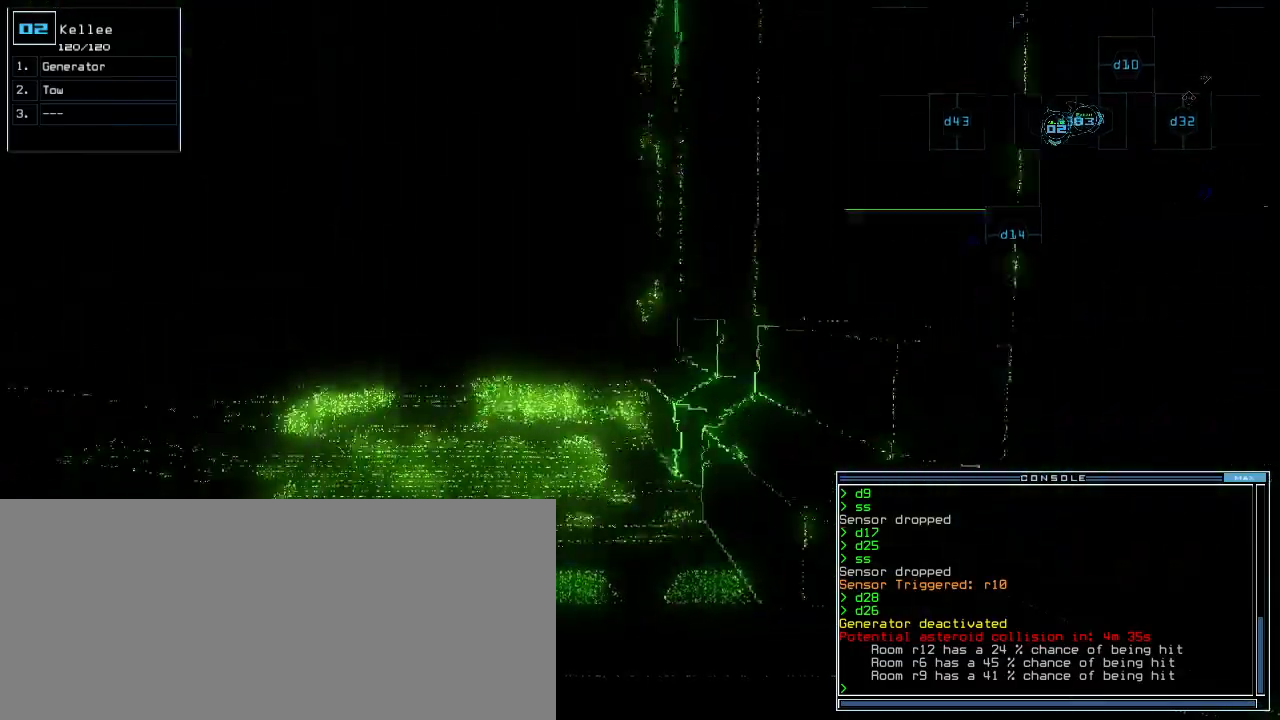
{"keys": ["left", "up"], "events": [[220, "left", "down"], [320, "left", "up"], [440, "left", "down"]]}
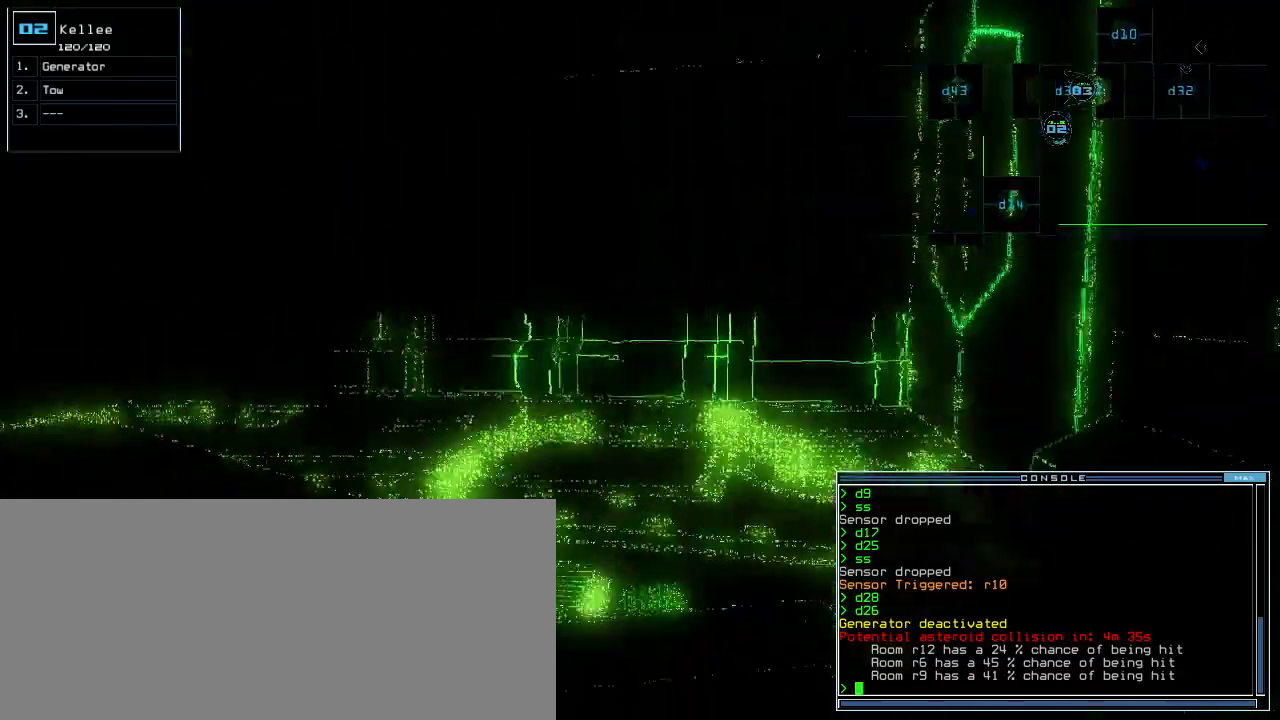
{"keys": ["up"], "events": [[180, "left", "up"], [340, "left", "down"], [440, "left", "up"]]}
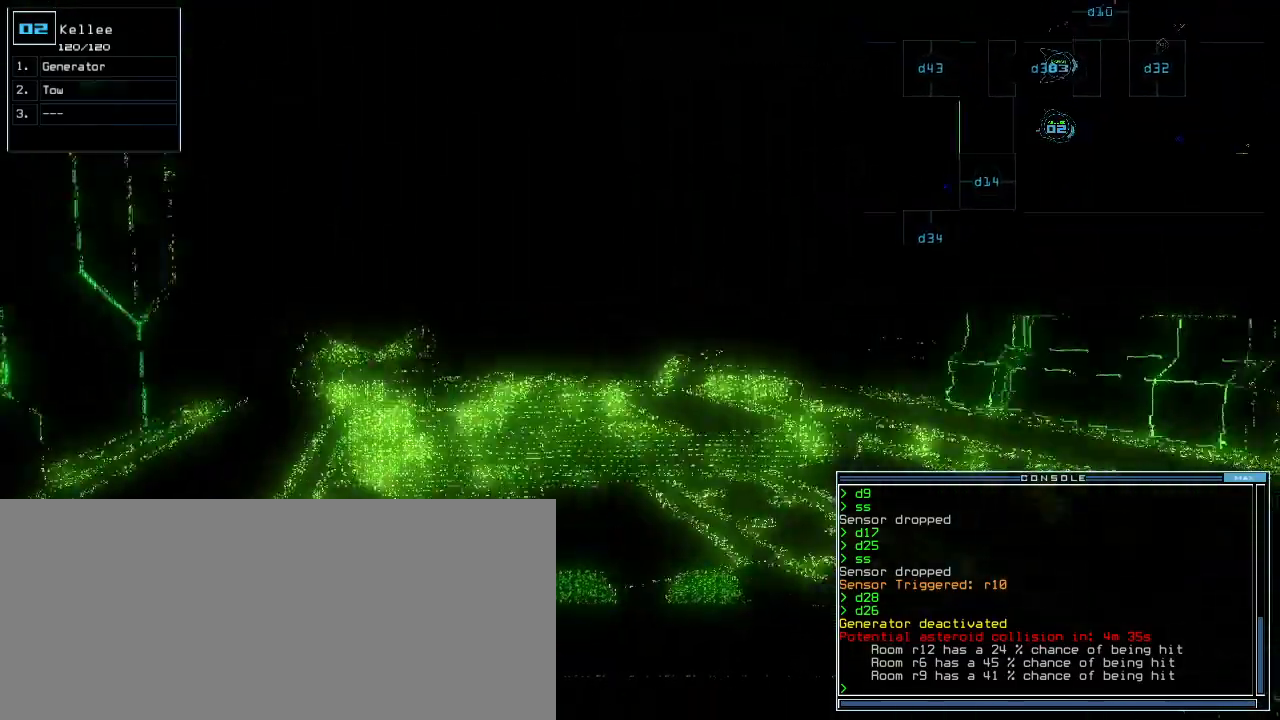
{"keys": ["up"], "events": [[240, "g", "down"], [280, "e", "down"], [320, "g", "up"], [360, "e", "up"]]}
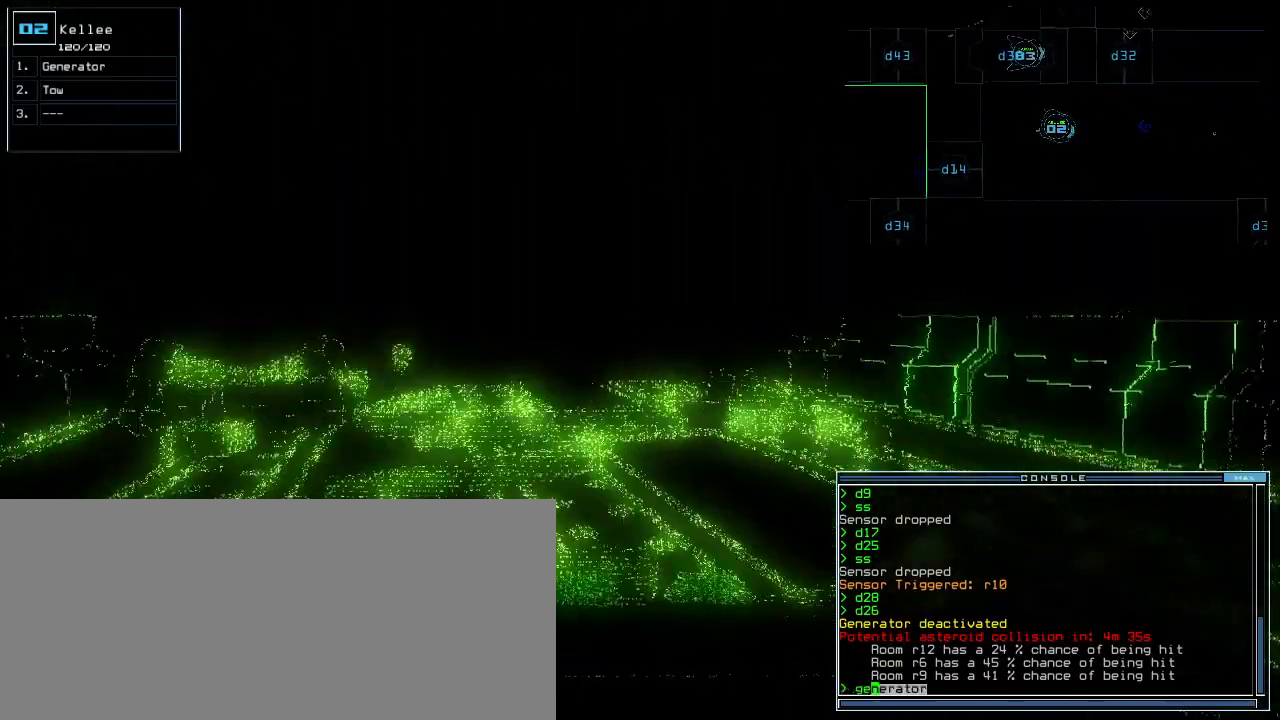
{"keys": []}
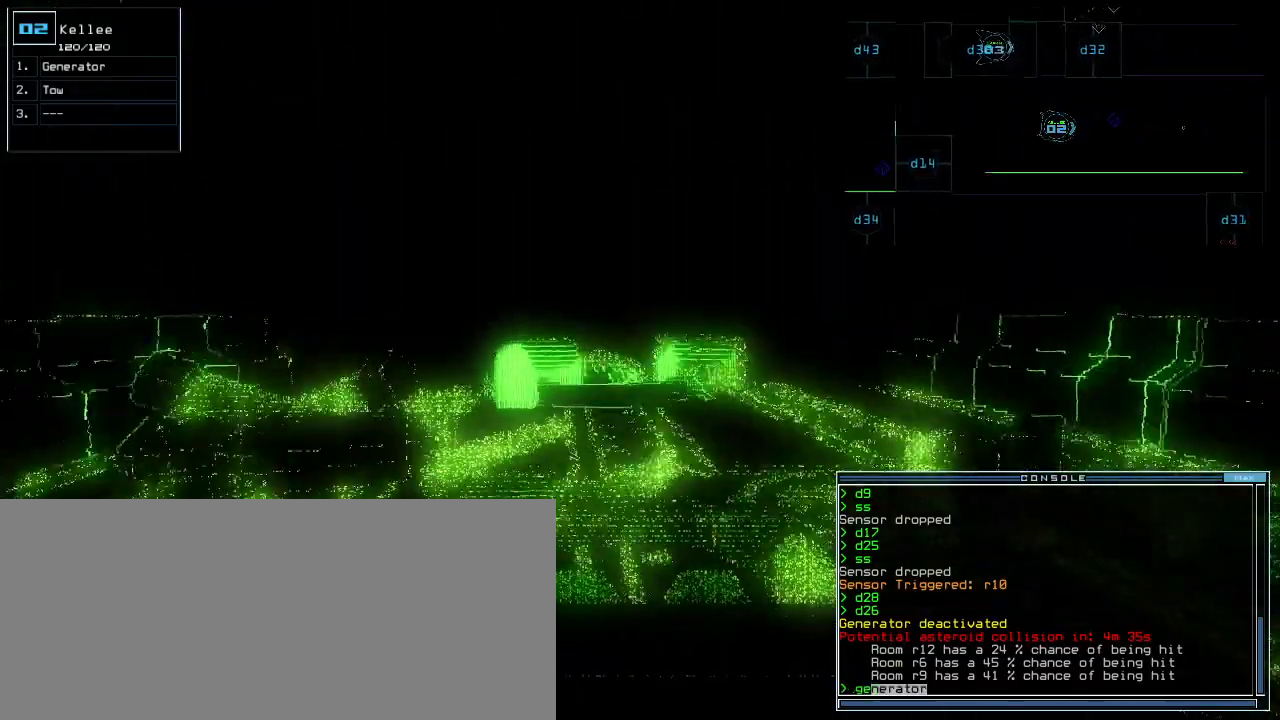
{"keys": [], "events": [[20, "return", "down"], [100, "return", "up"], [220, "space", "down"], [280, "space", "up"]]}
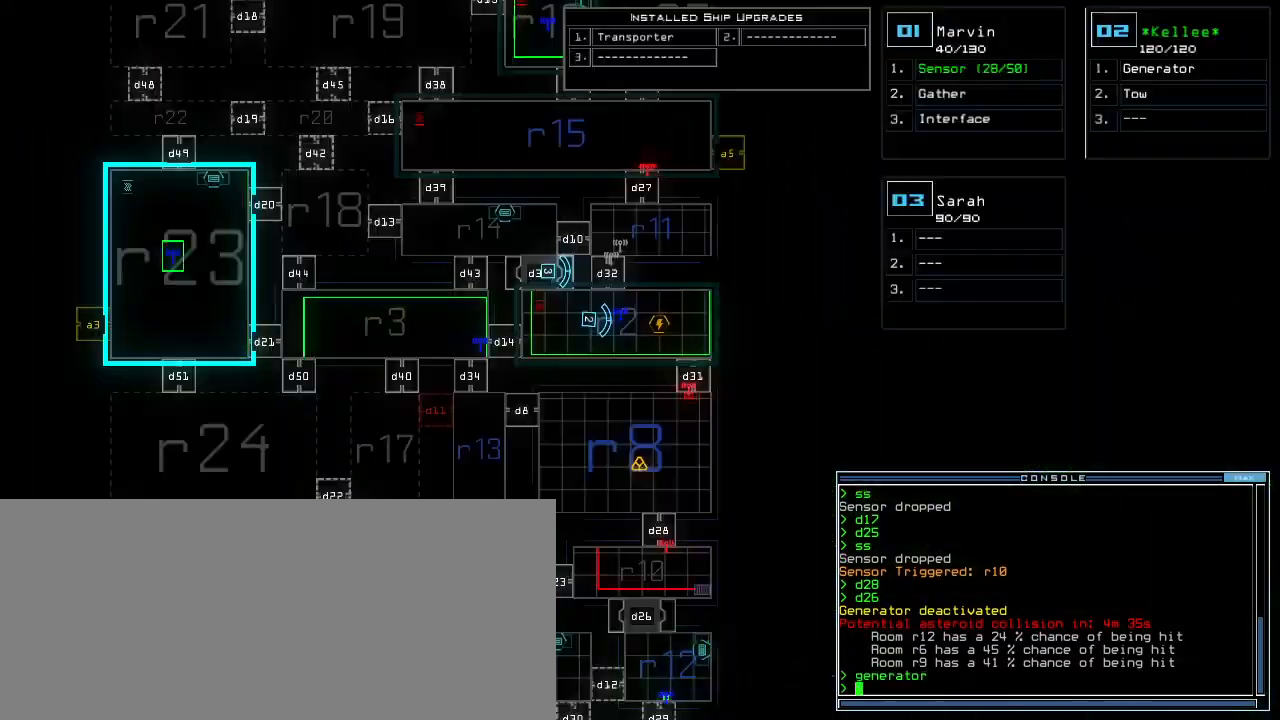
{"keys": [], "events": []}
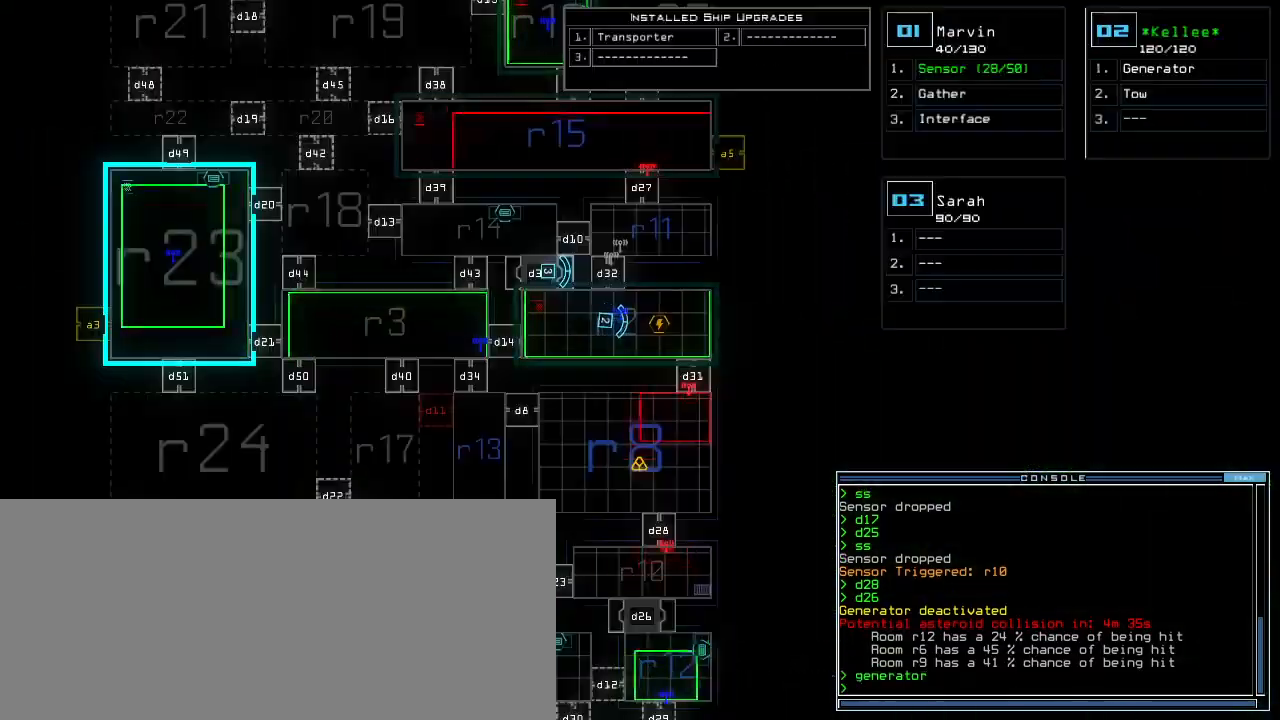
{"keys": [], "events": []}
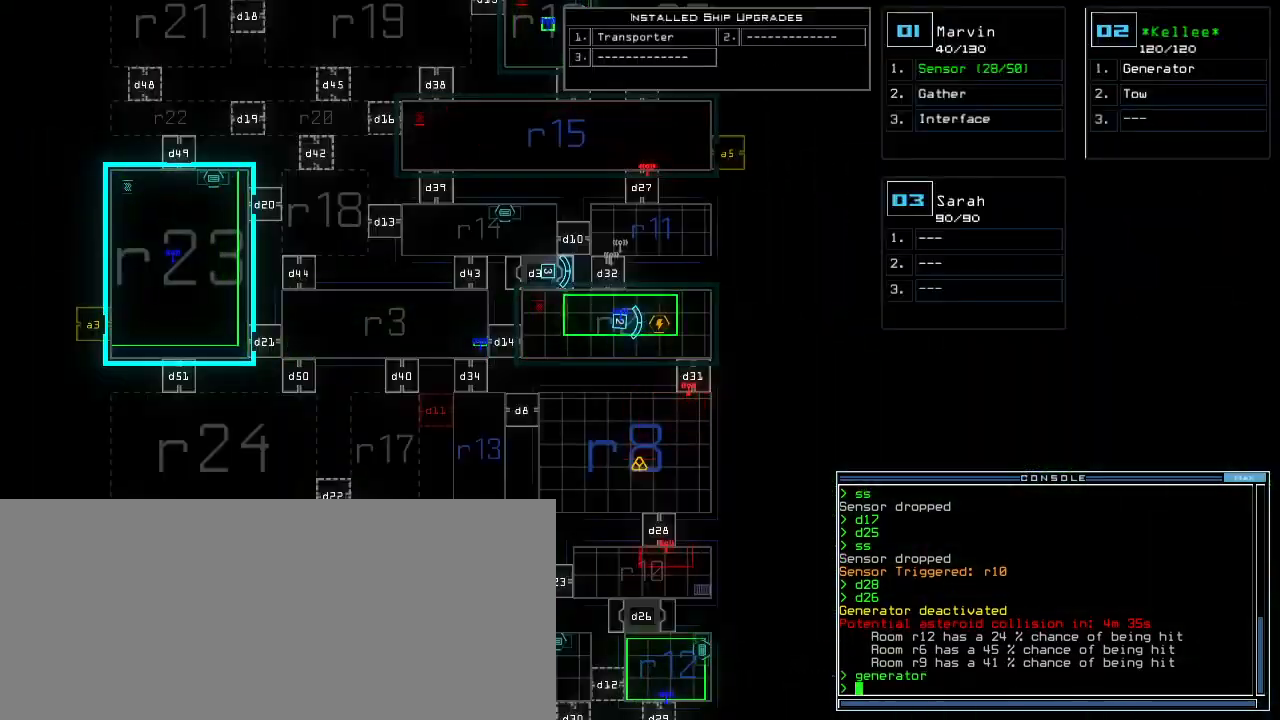
{"keys": ["down"], "events": [[480, "down", "down"]]}
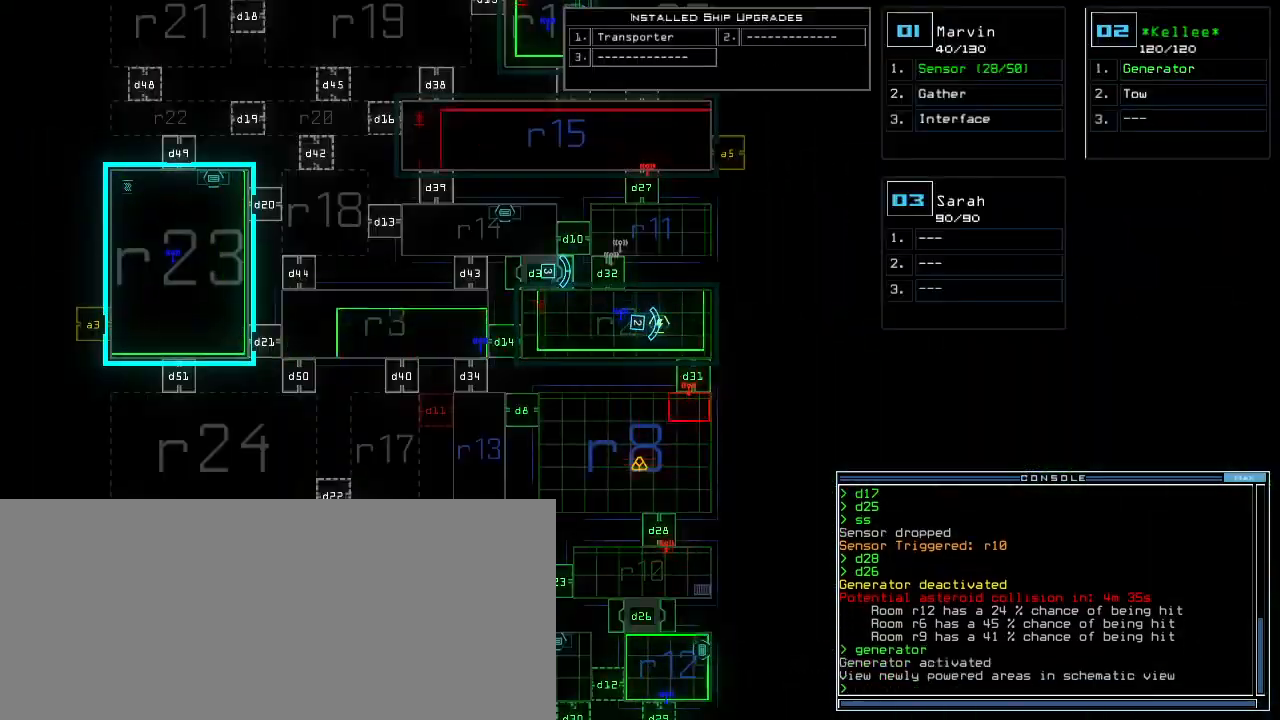
{"keys": ["down"], "events": [[240, "up", "down"], [300, "up", "up"]]}
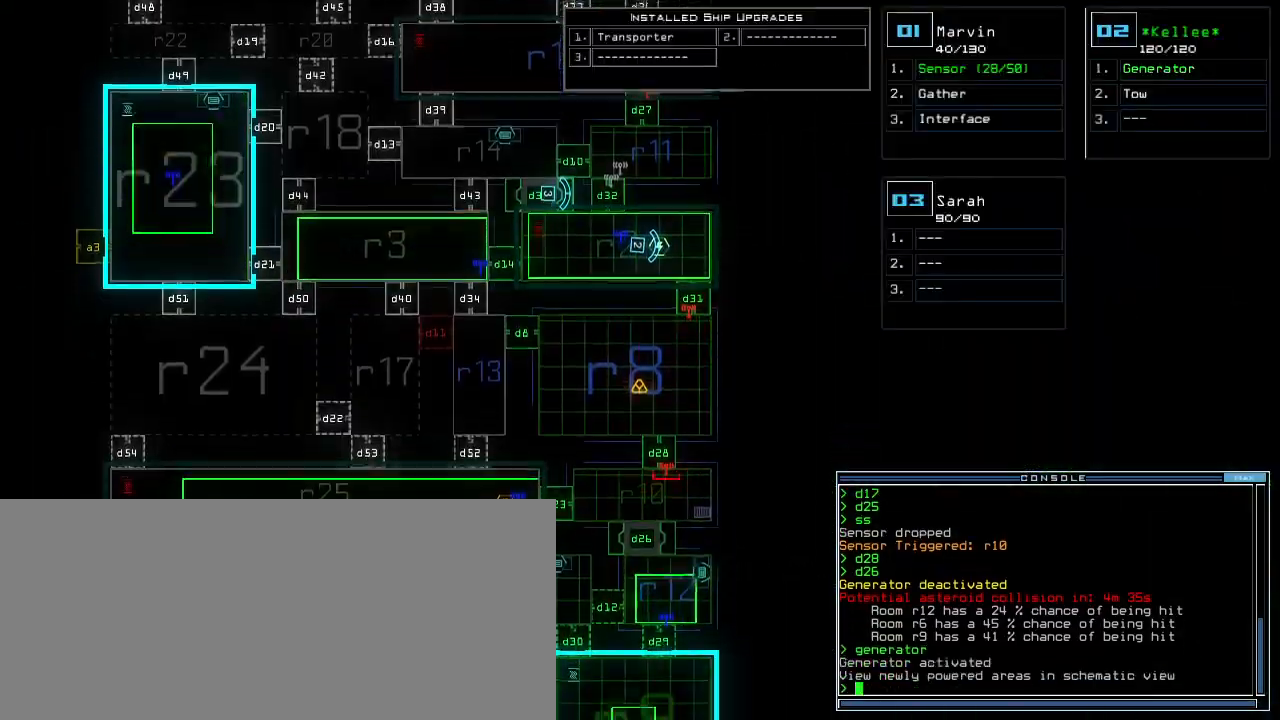
{"keys": ["down"], "events": []}
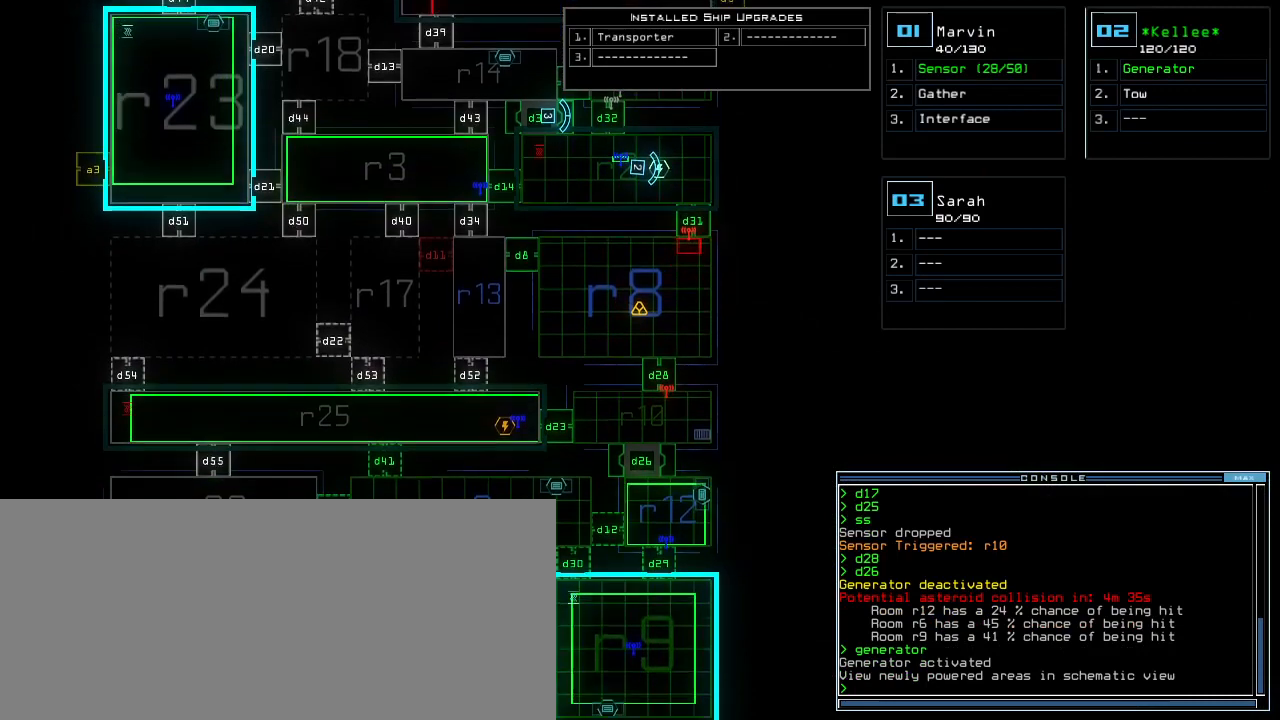
{"keys": ["down"], "events": []}
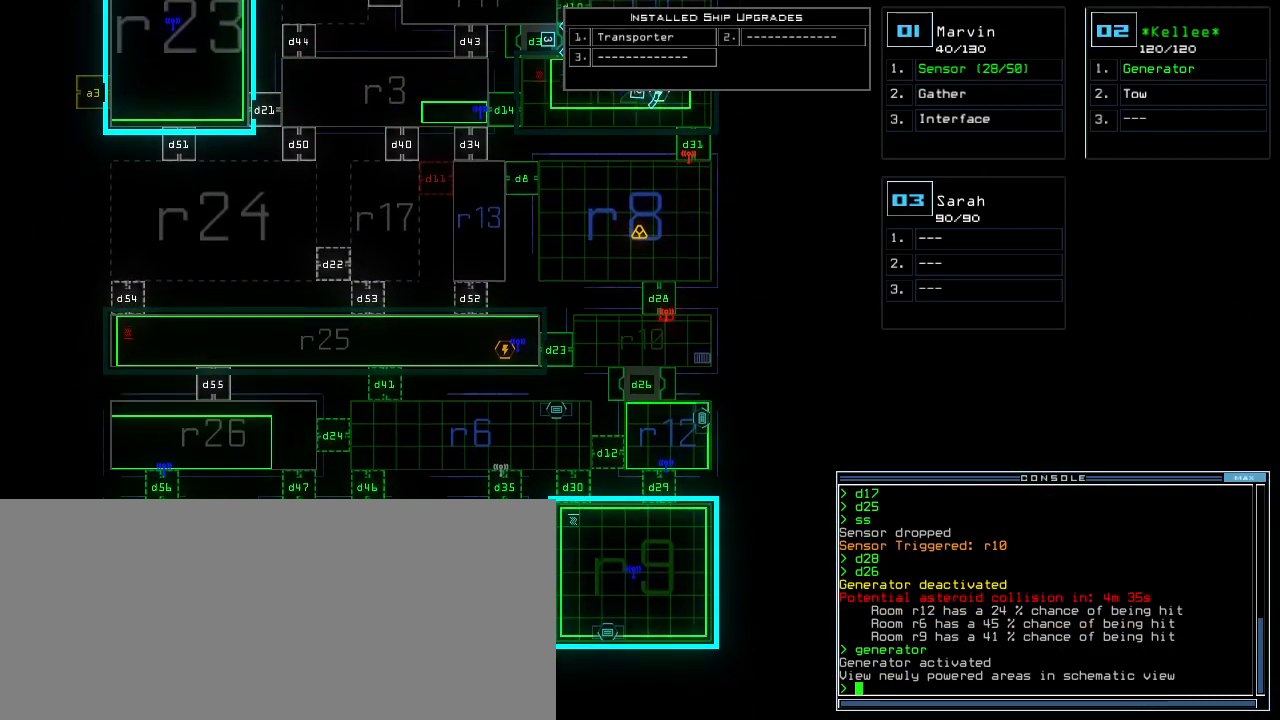
{"keys": [], "events": [[20, "down", "up"]]}
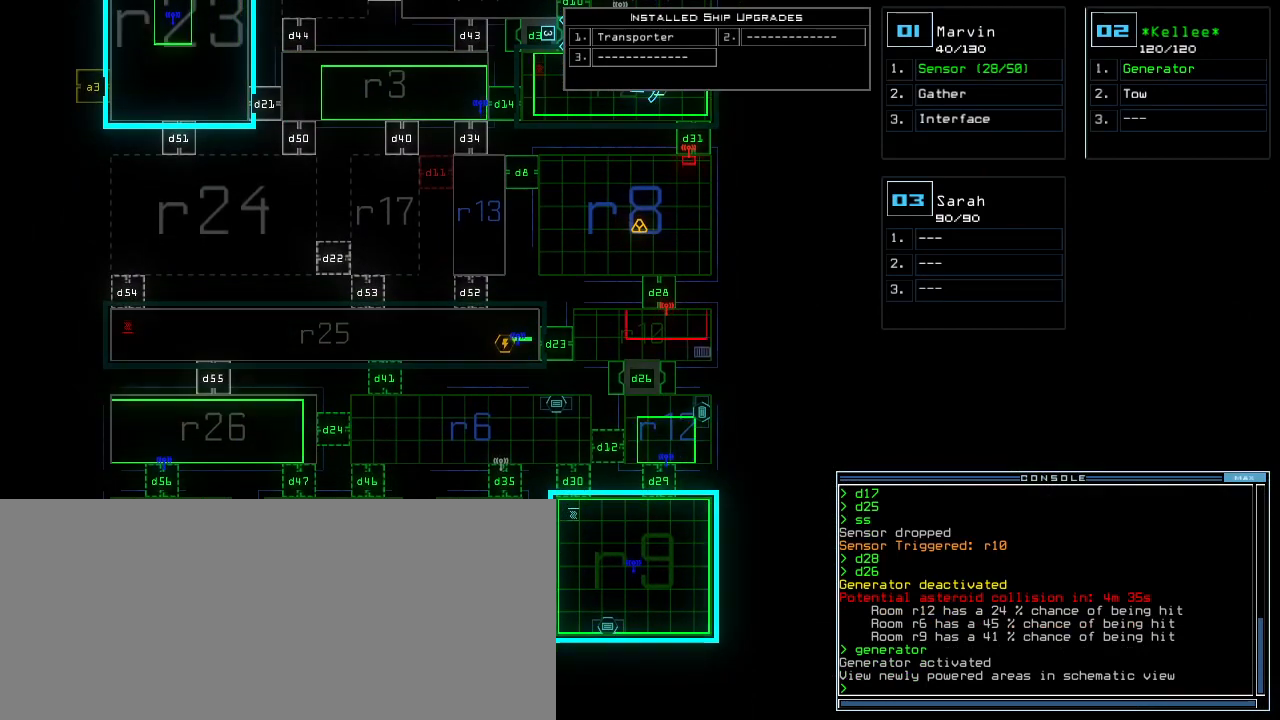
{"keys": [], "events": []}
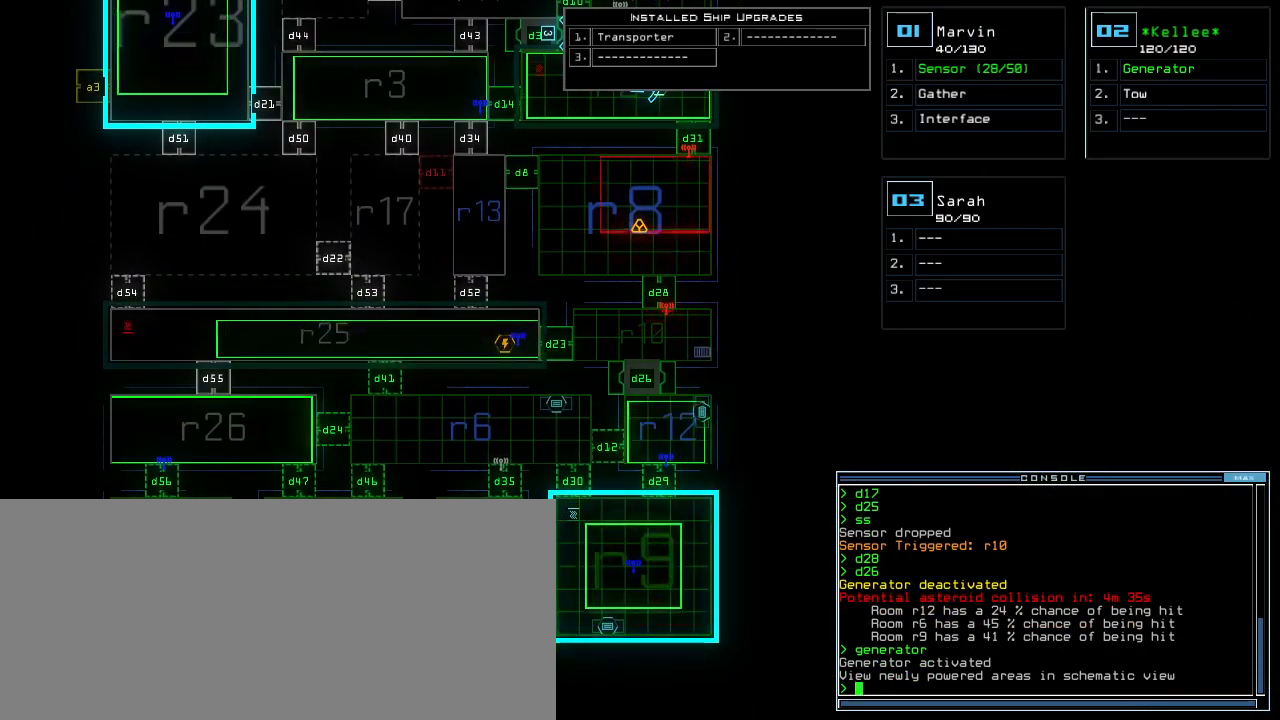
{"keys": [], "events": []}
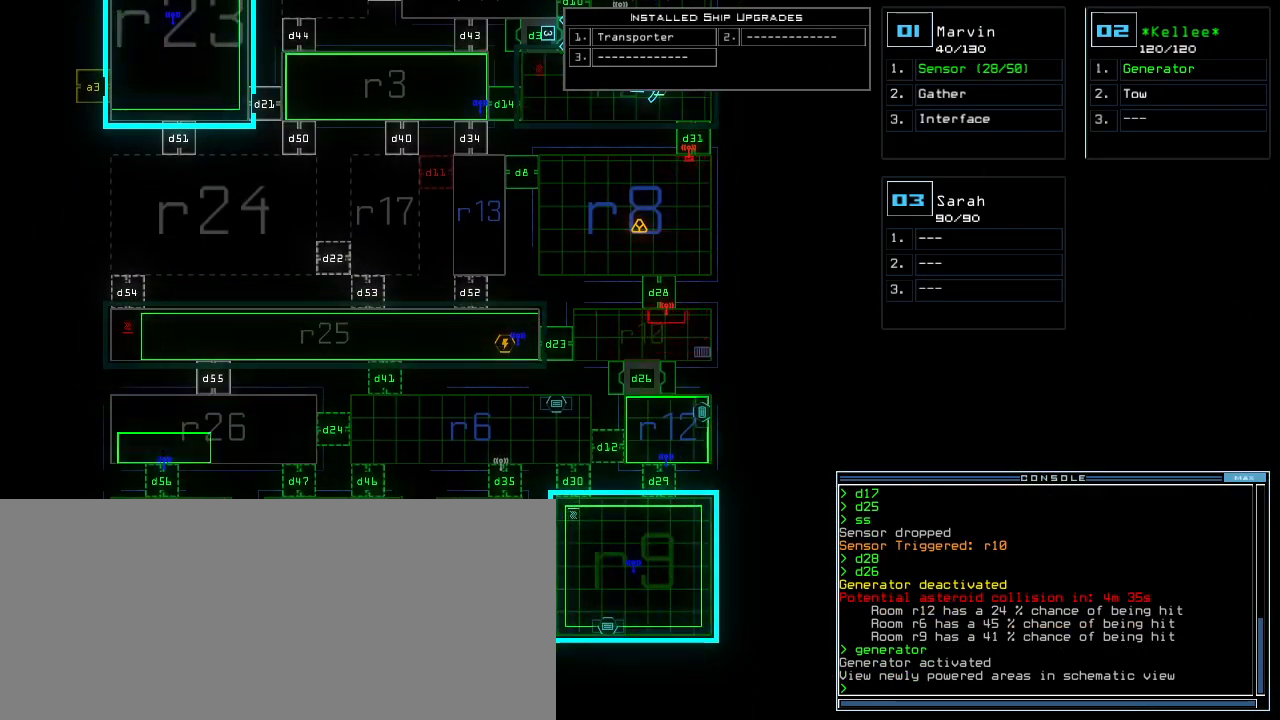
{"keys": [], "events": []}
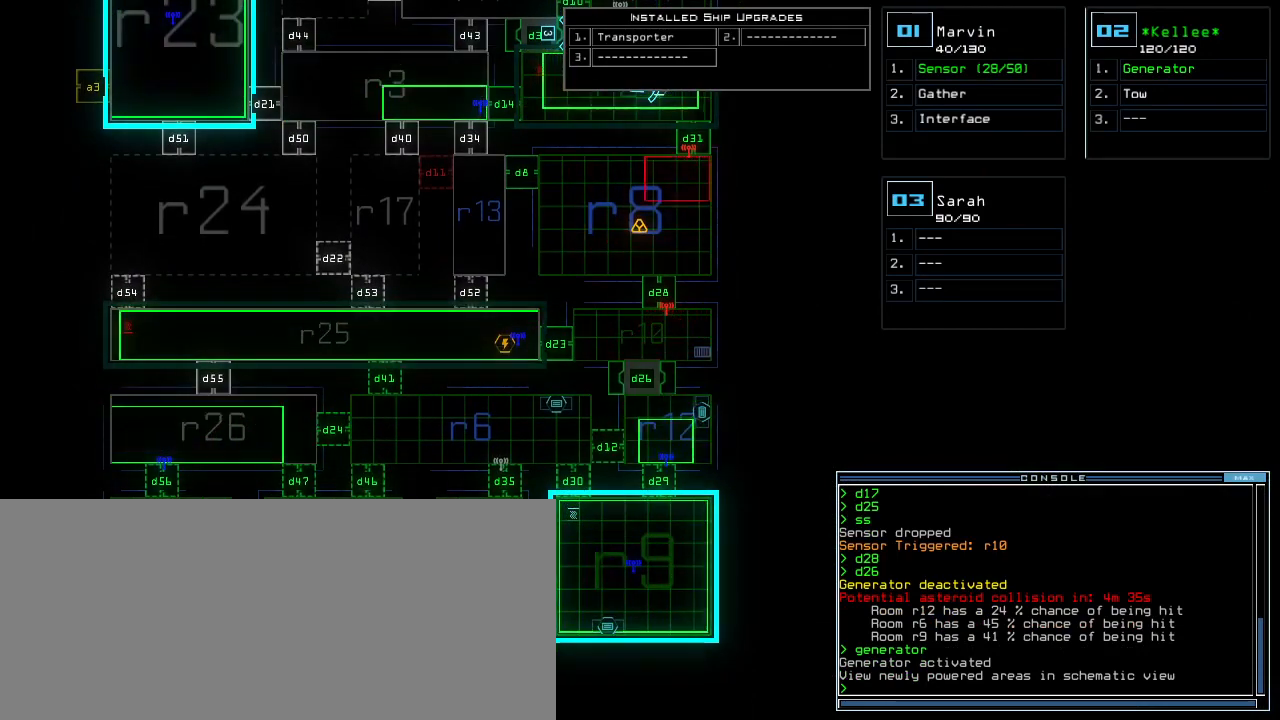
{"keys": [], "events": []}
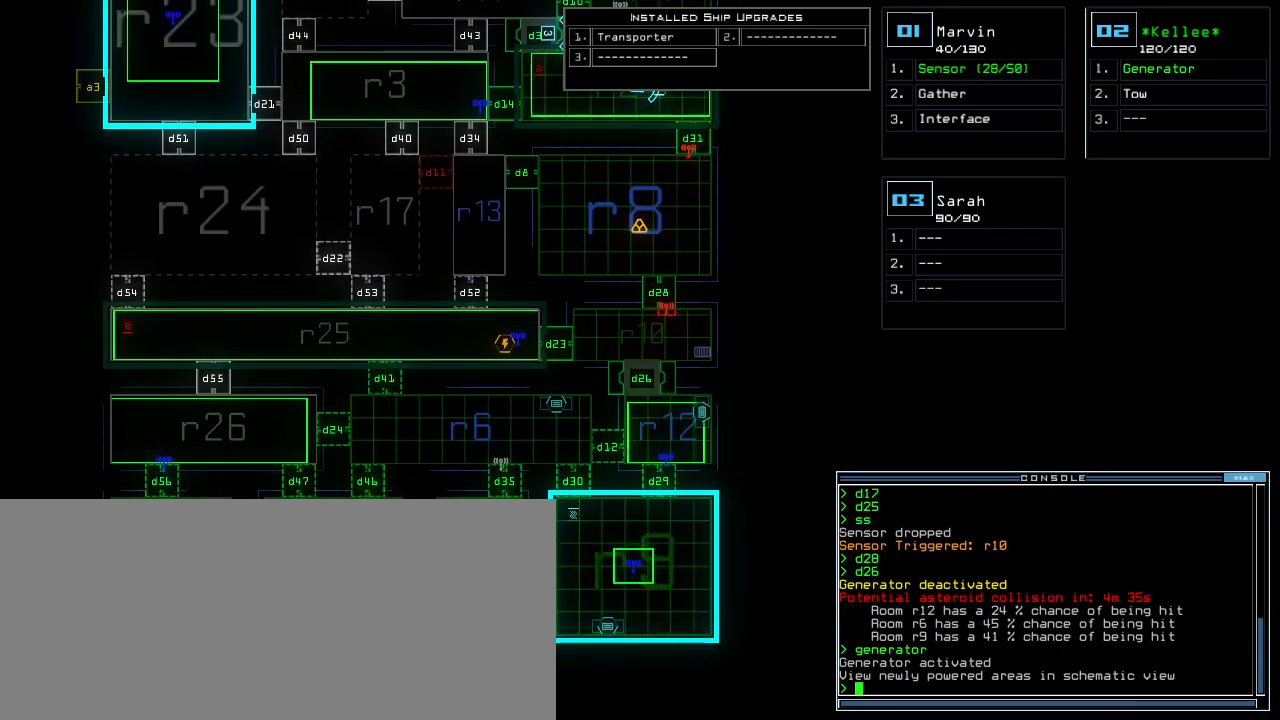
{"keys": [], "events": []}
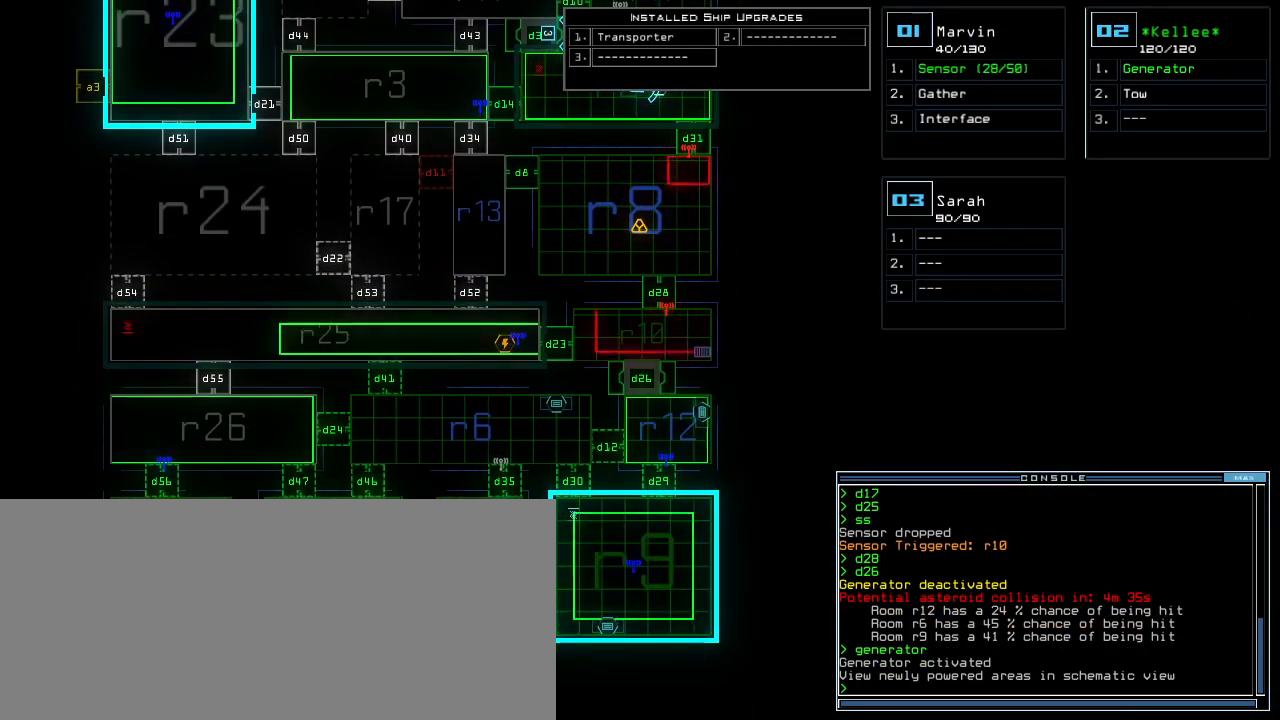
{"keys": [], "events": []}
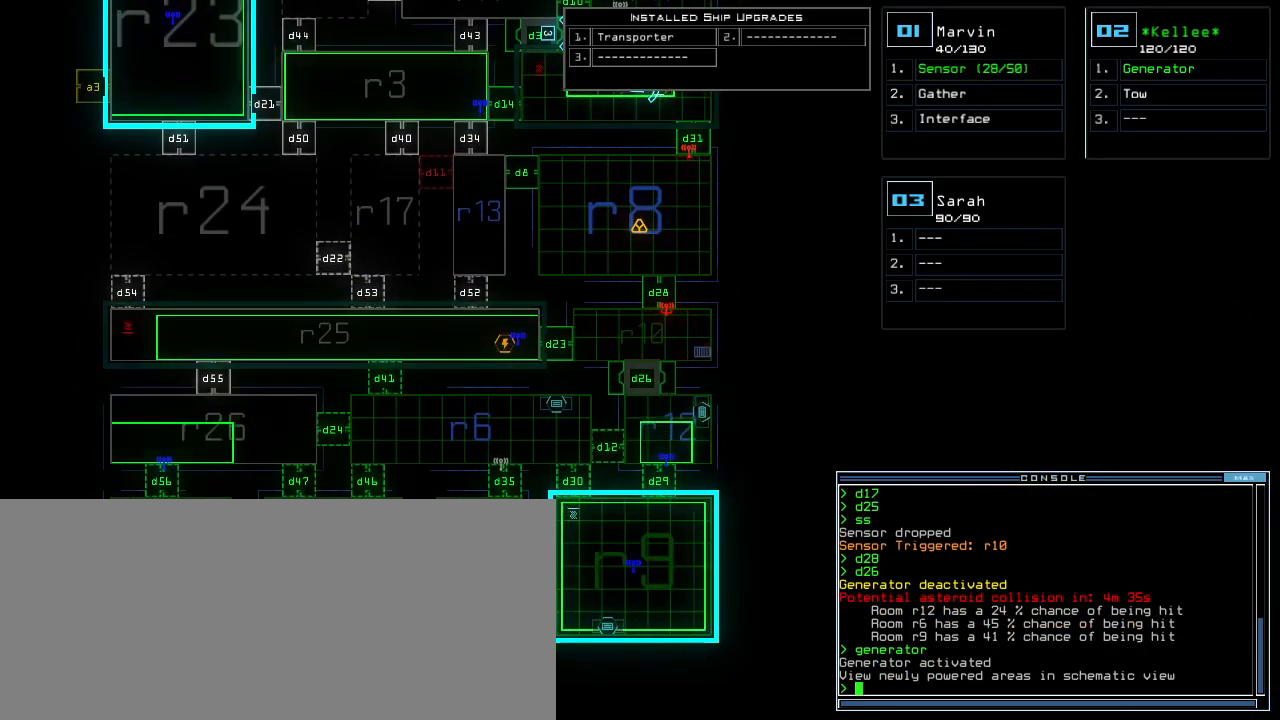
{"keys": [], "events": []}
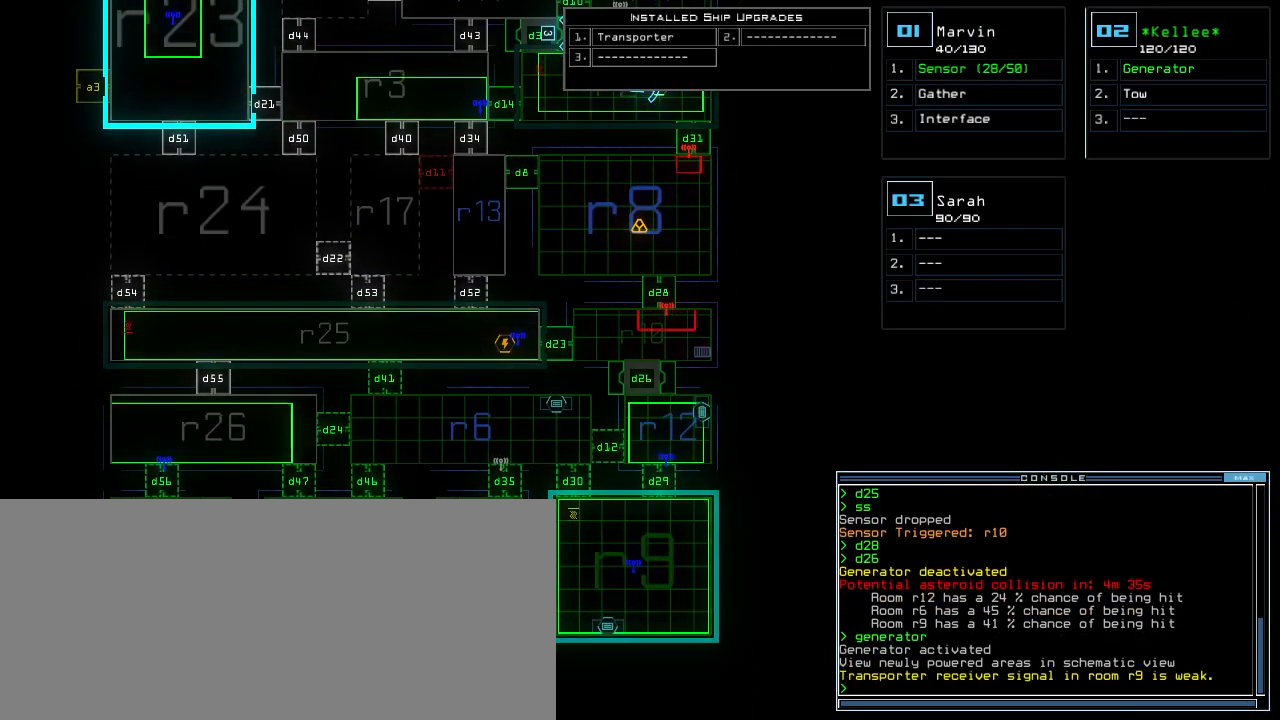
{"keys": [], "events": []}
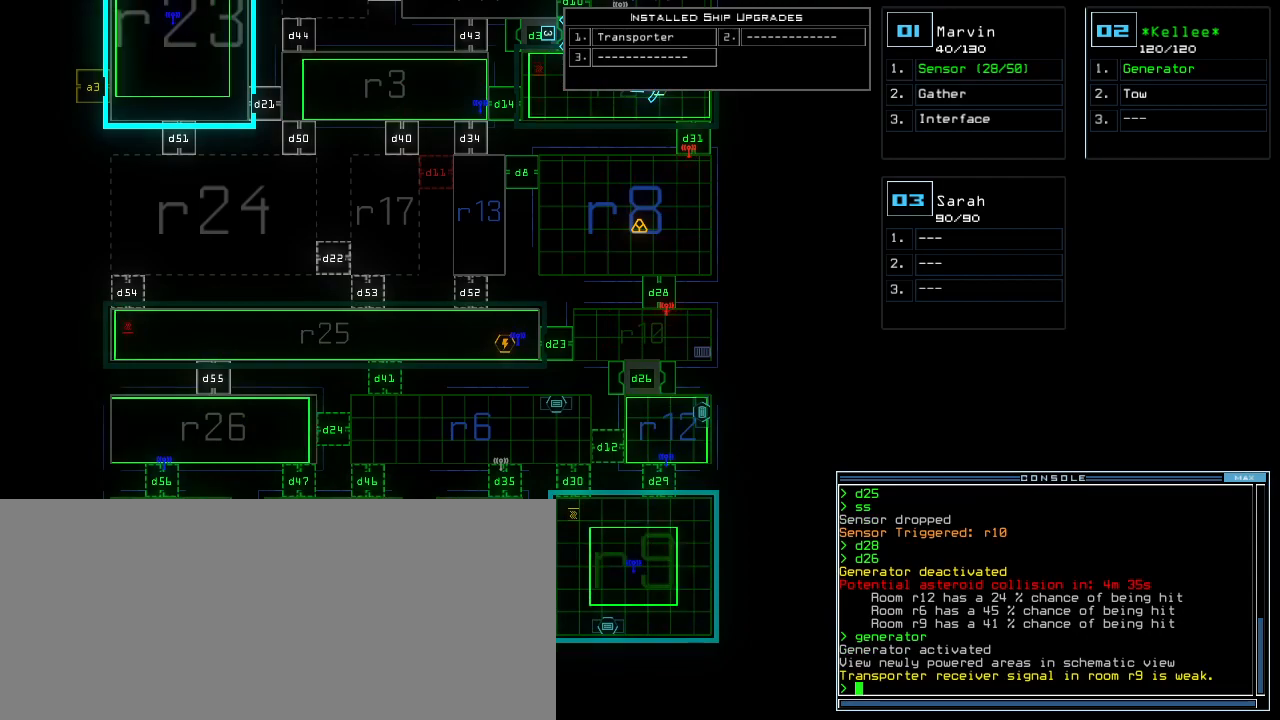
{"keys": [], "events": []}
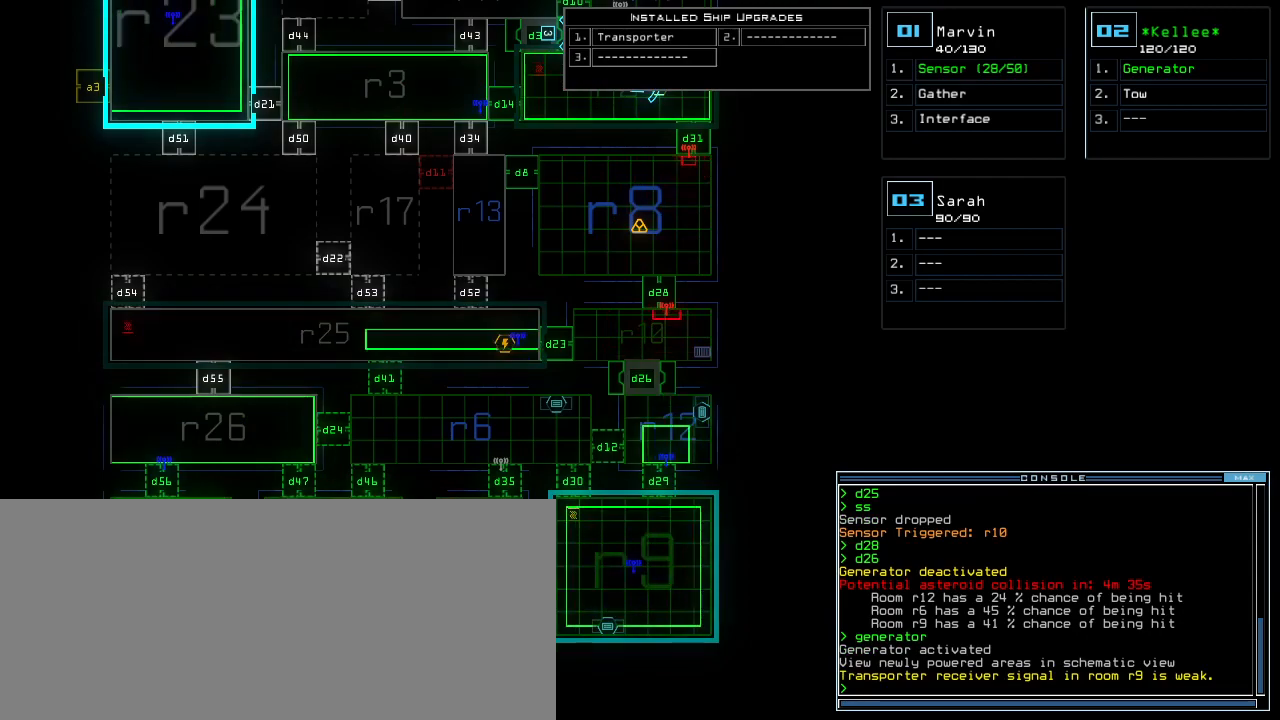
{"keys": [], "events": []}
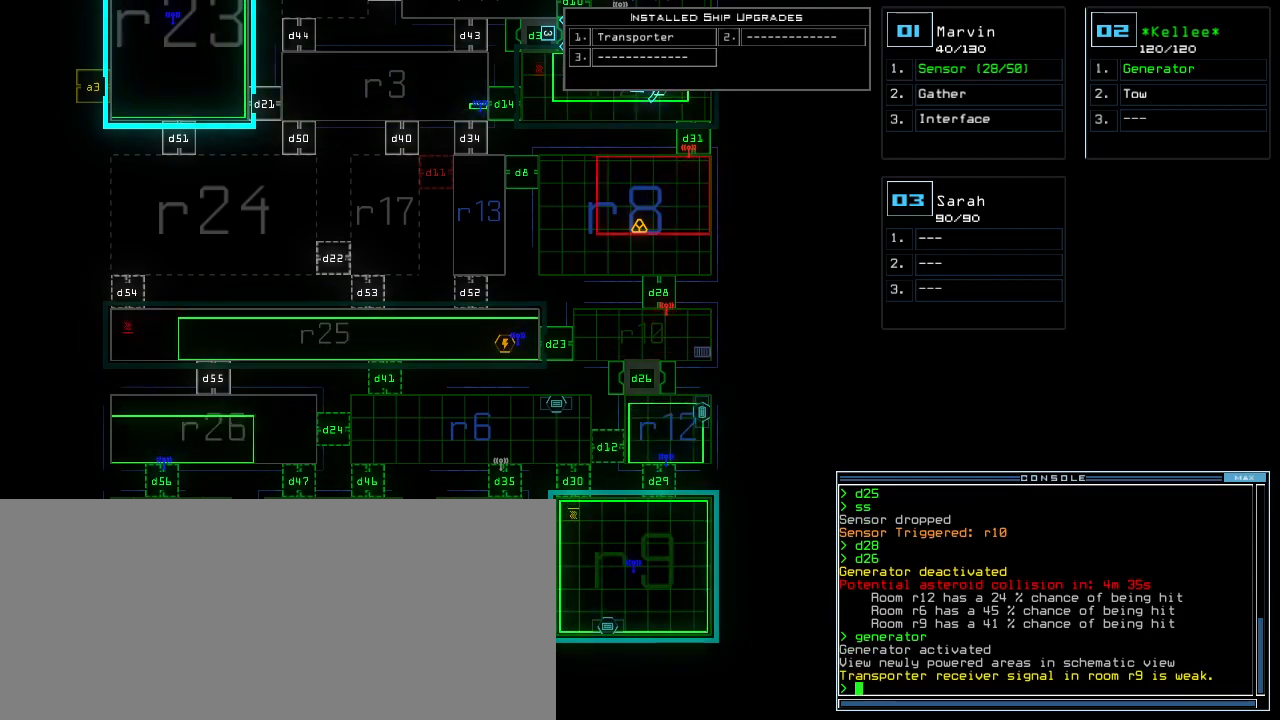
{"keys": ["up"], "events": [[260, "up", "down"]]}
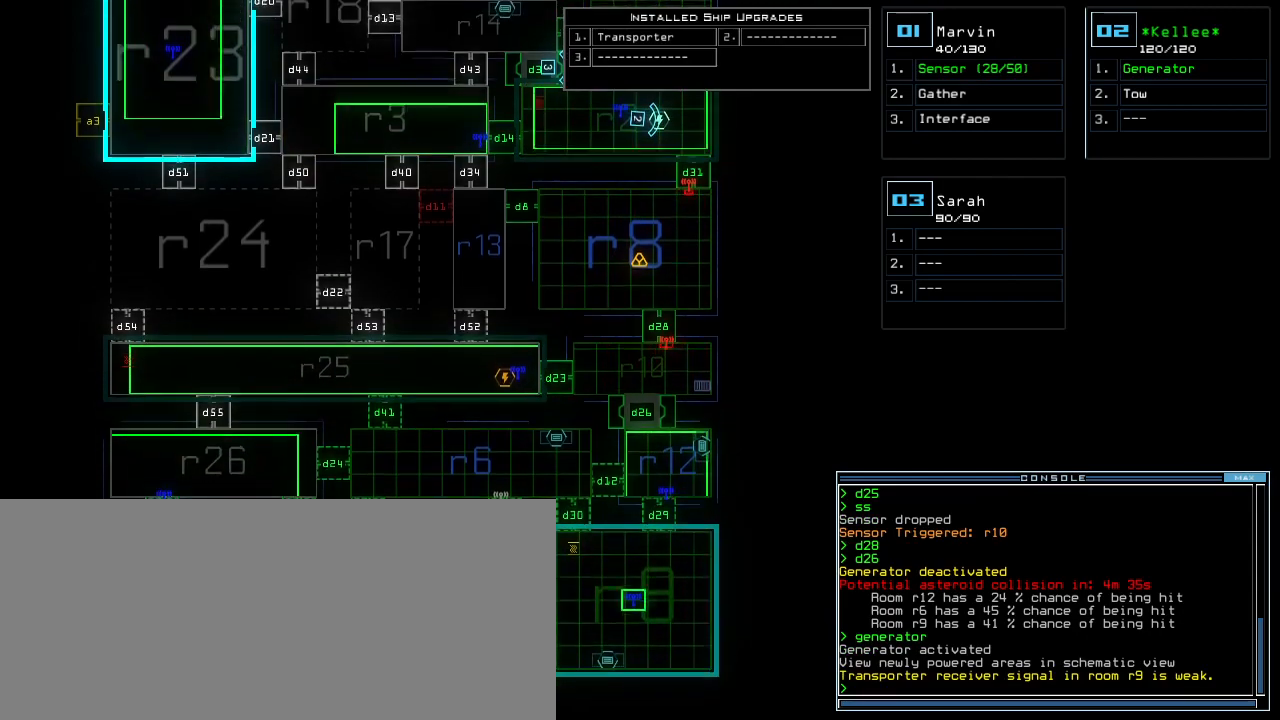
{"keys": ["up"], "events": []}
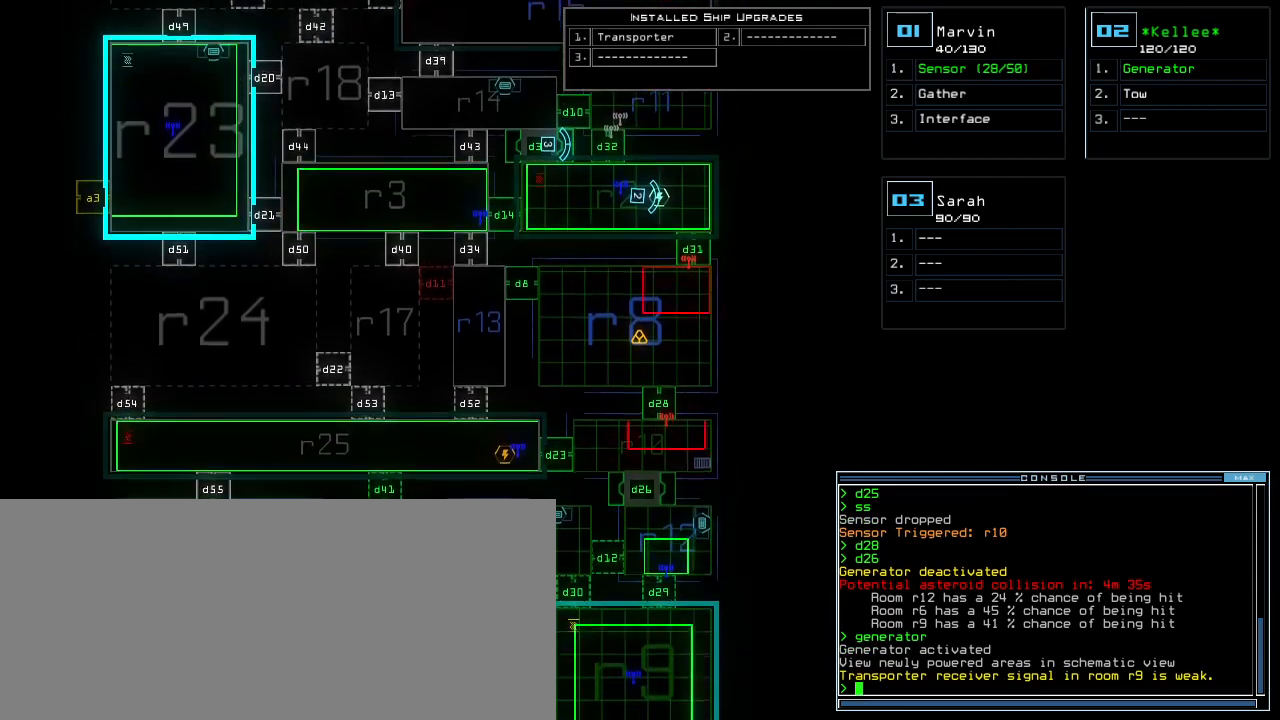
{"keys": ["up"], "events": []}